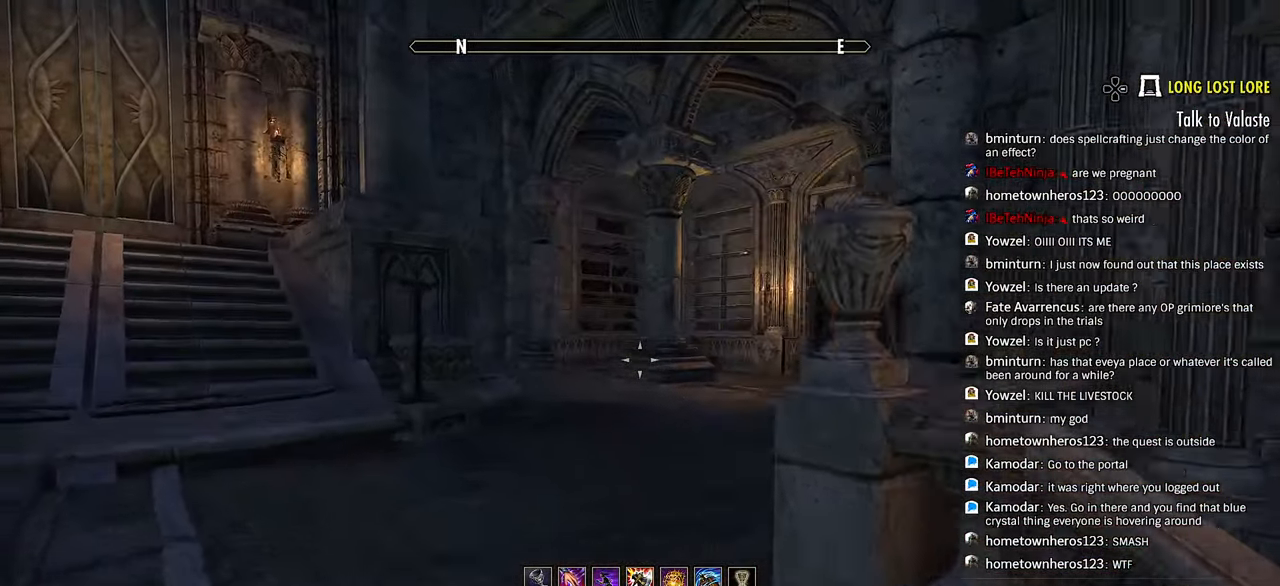
Gameplay with a controller (PlayStation layout); each line is a JSON object with the inputs held at the frame after it. "events" lists button and stick changes between this image and that frame as [ms after this image, input, new state], when the widget could be followed in between.
{"buttons": [], "left_stick": "center", "right_stick": "center"}
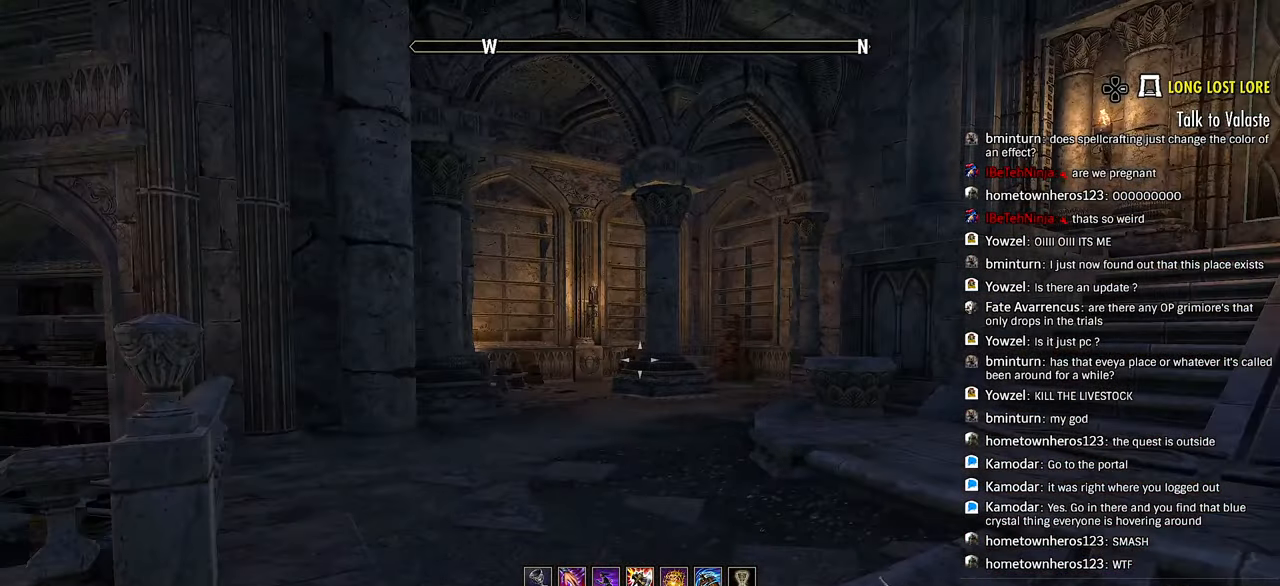
{"buttons": [], "left_stick": "up-right", "right_stick": "left", "events": [[100, "left_stick", "right"], [100, "right_stick", "left"], [200, "left_stick", "up-right"], [333, "L1", "down"], [383, "L1", "up"], [400, "DPAD_LEFT", "down"], [467, "DPAD_LEFT", "up"]]}
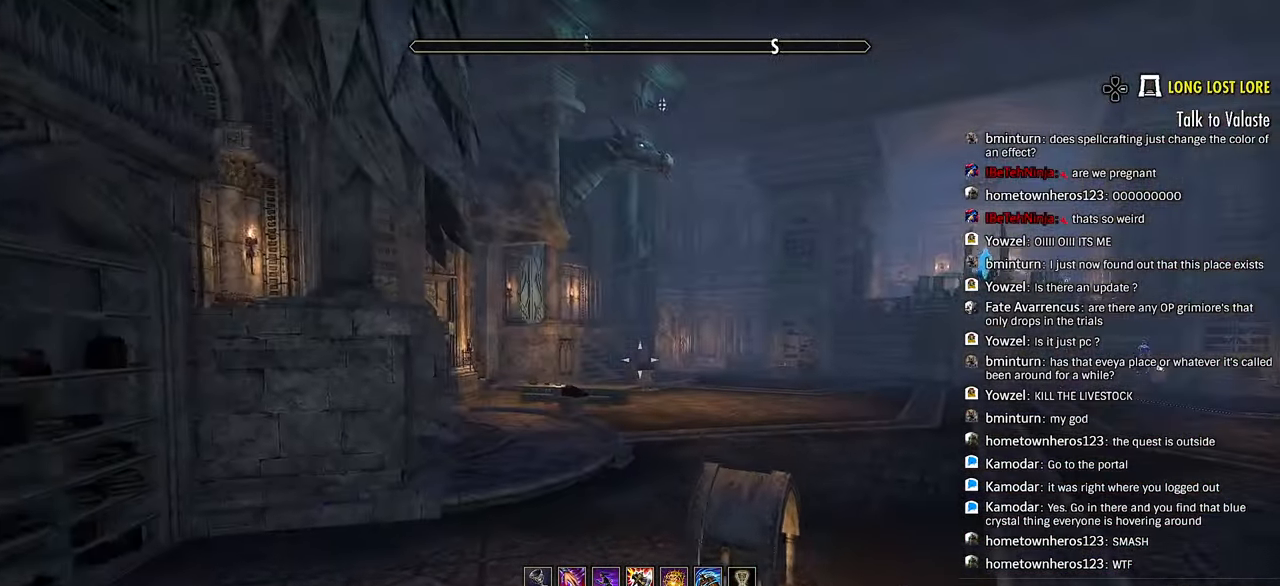
{"buttons": [], "left_stick": "up-right", "right_stick": "center", "events": [[117, "right_stick", "center"], [200, "right_stick", "right"], [250, "right_stick", "down-right"], [350, "right_stick", "center"]]}
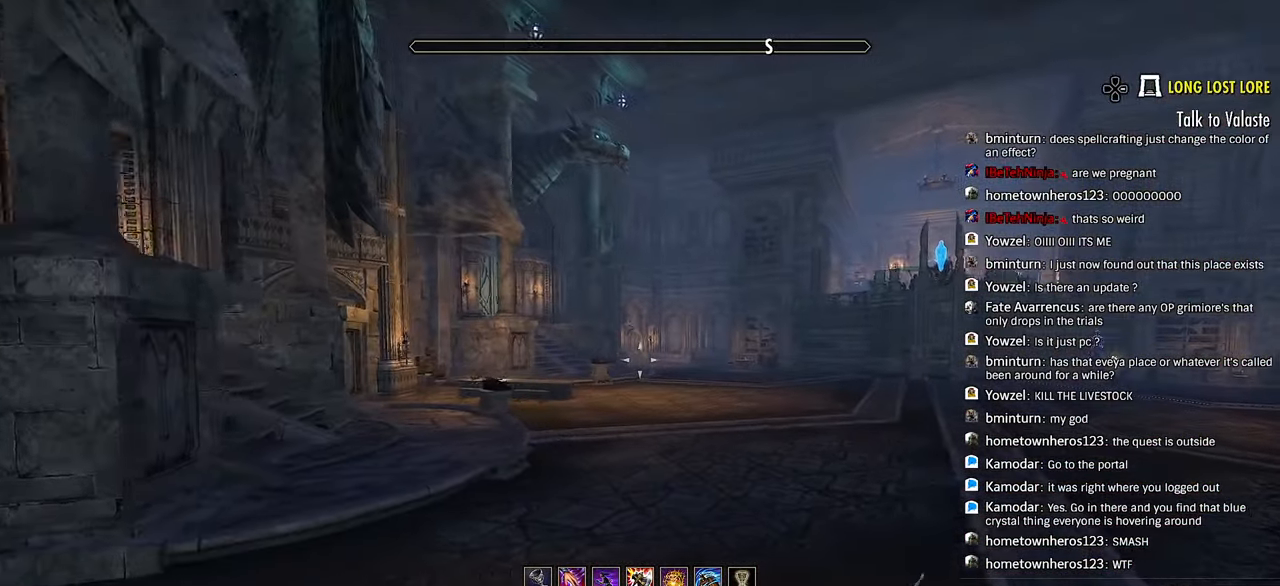
{"buttons": [], "left_stick": "up-right", "right_stick": "left"}
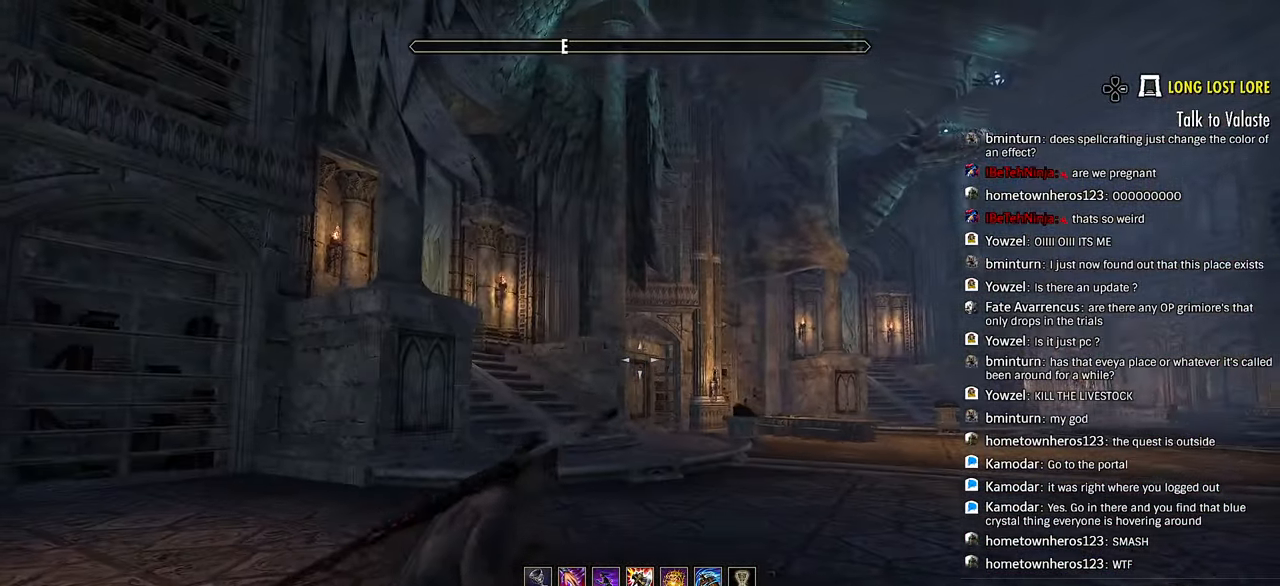
{"buttons": ["DPAD_DOWN"], "left_stick": "up-right", "right_stick": "center", "events": [[17, "right_stick", "center"], [383, "DPAD_DOWN", "down"]]}
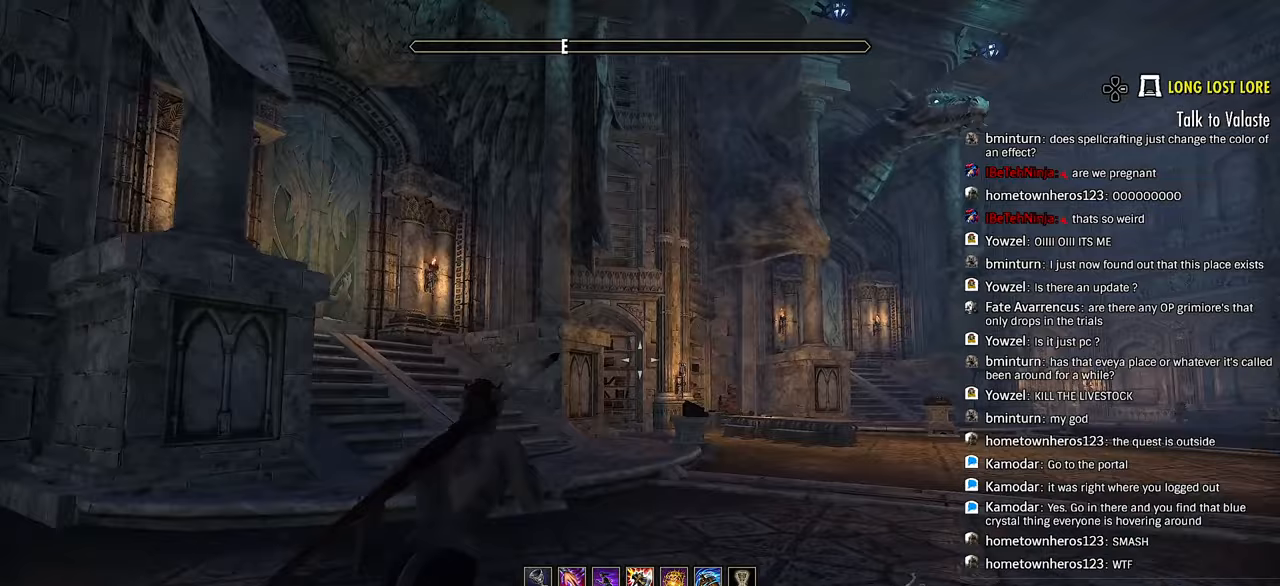
{"buttons": ["DPAD_DOWN"], "left_stick": "up-right", "right_stick": "down", "events": [[50, "right_stick", "down"]]}
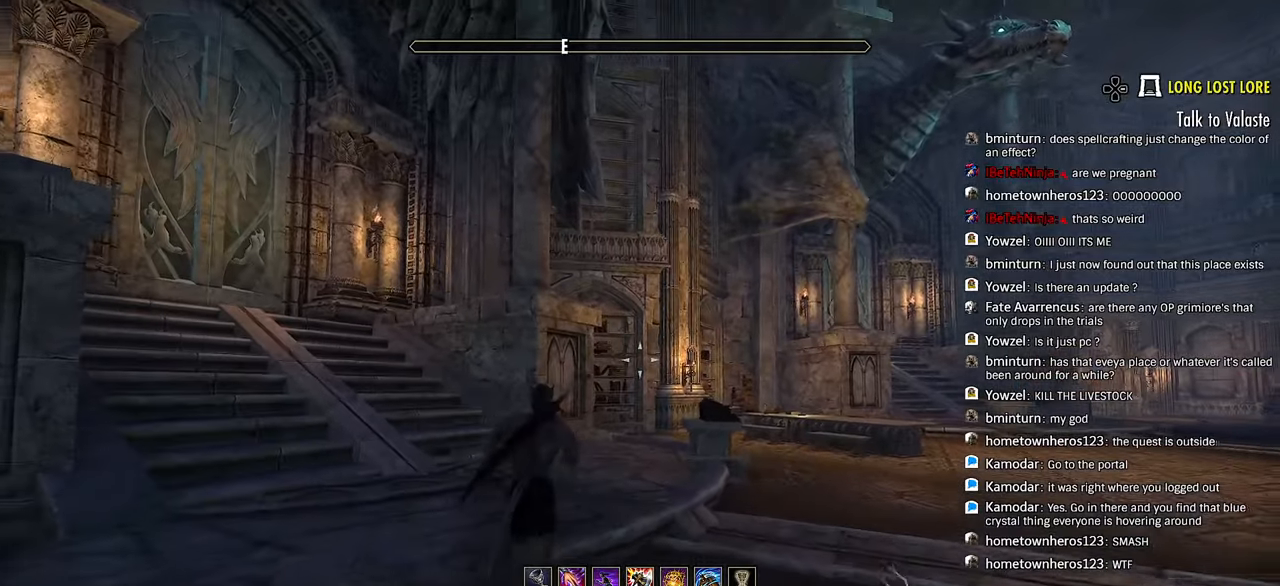
{"buttons": [], "left_stick": "up-right", "right_stick": "center"}
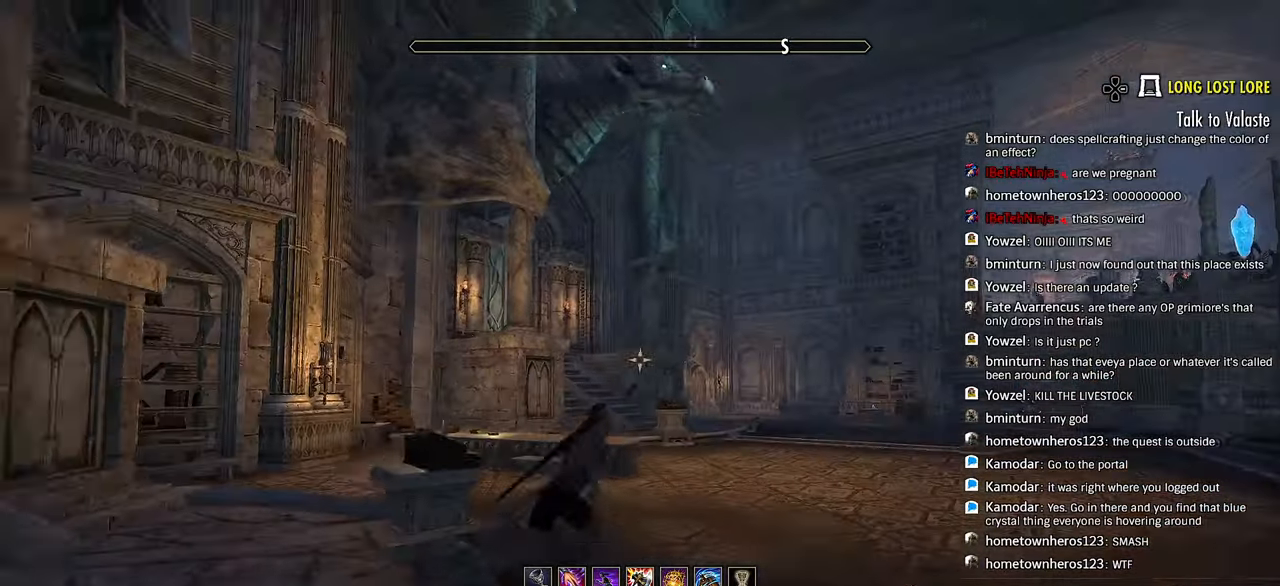
{"buttons": ["L1", "DPAD_DOWN"], "left_stick": "up-right", "right_stick": "down"}
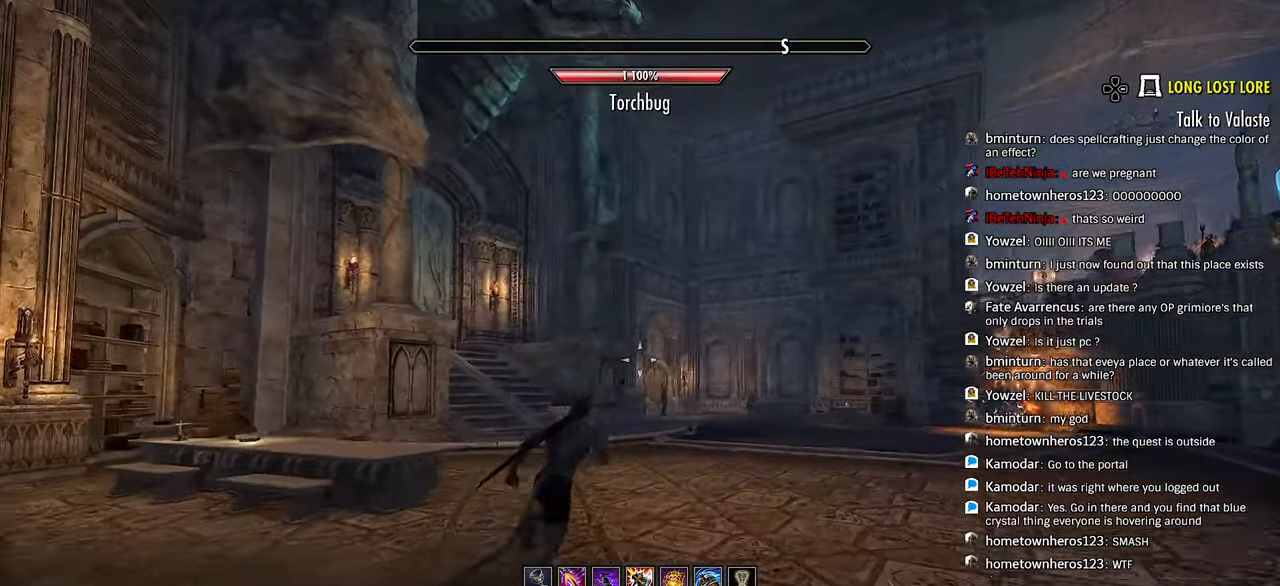
{"buttons": ["DPAD_DOWN"], "left_stick": "up-right", "right_stick": "down", "events": [[200, "L1", "up"]]}
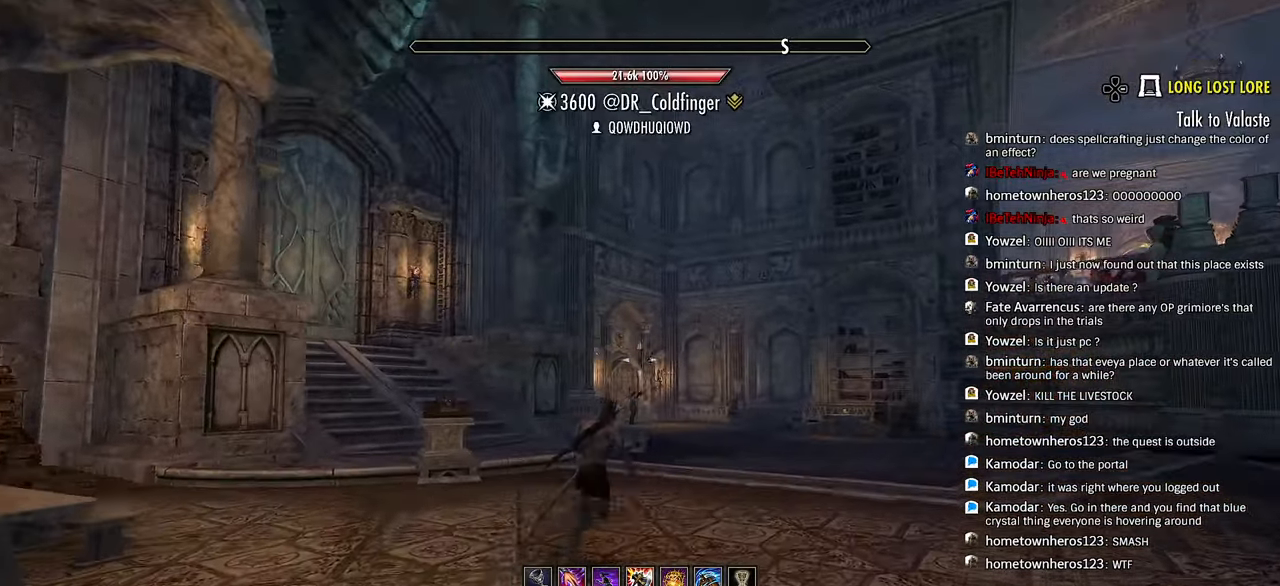
{"buttons": [], "left_stick": "up-right", "right_stick": "center", "events": [[283, "DPAD_DOWN", "up"], [300, "right_stick", "center"], [350, "right_stick", "down"], [433, "right_stick", "center"]]}
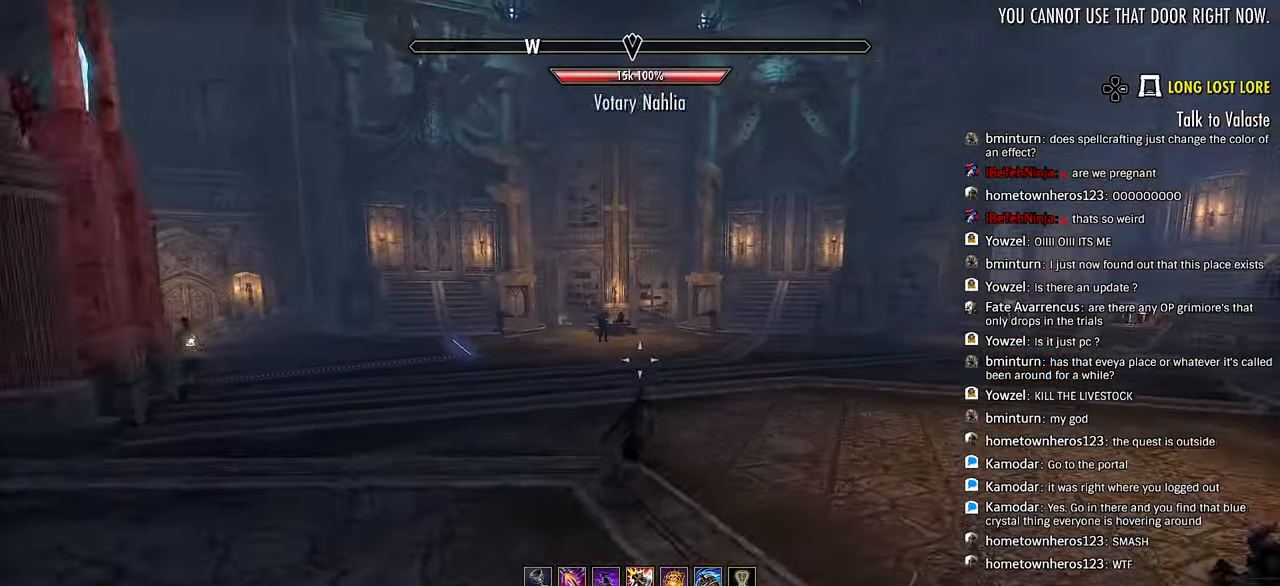
{"buttons": [], "left_stick": "up", "right_stick": "center", "events": [[333, "left_stick", "up"]]}
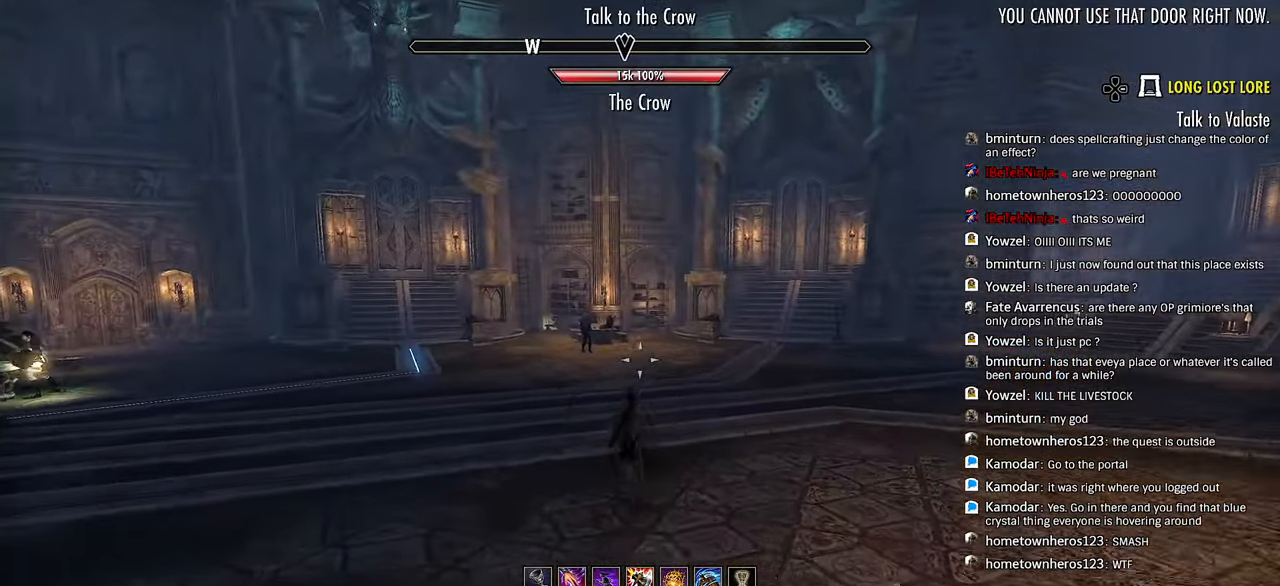
{"buttons": [], "left_stick": "down-left", "right_stick": "center", "events": [[17, "L1", "down"], [17, "left_stick", "left"], [100, "L1", "up"], [200, "left_stick", "right"], [233, "right_stick", "down"], [317, "right_stick", "center"], [350, "left_stick", "up-left"], [433, "left_stick", "down-left"]]}
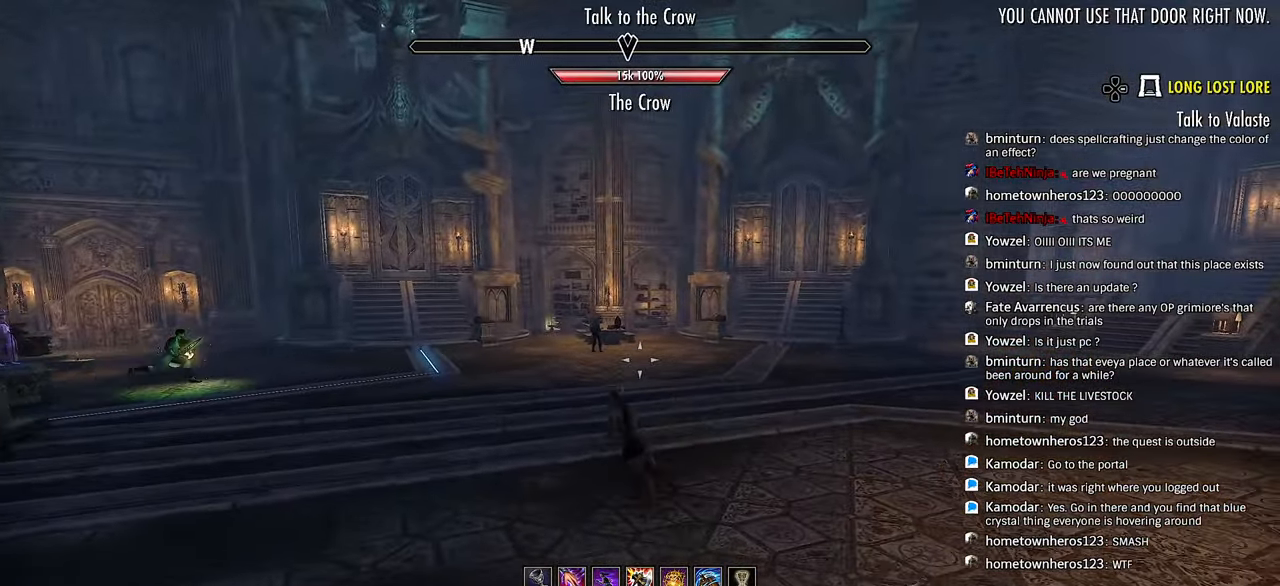
{"buttons": ["DPAD_LEFT"], "left_stick": "up-right", "right_stick": "down-left", "events": [[67, "left_stick", "up-right"], [483, "DPAD_LEFT", "down"], [483, "right_stick", "down-left"]]}
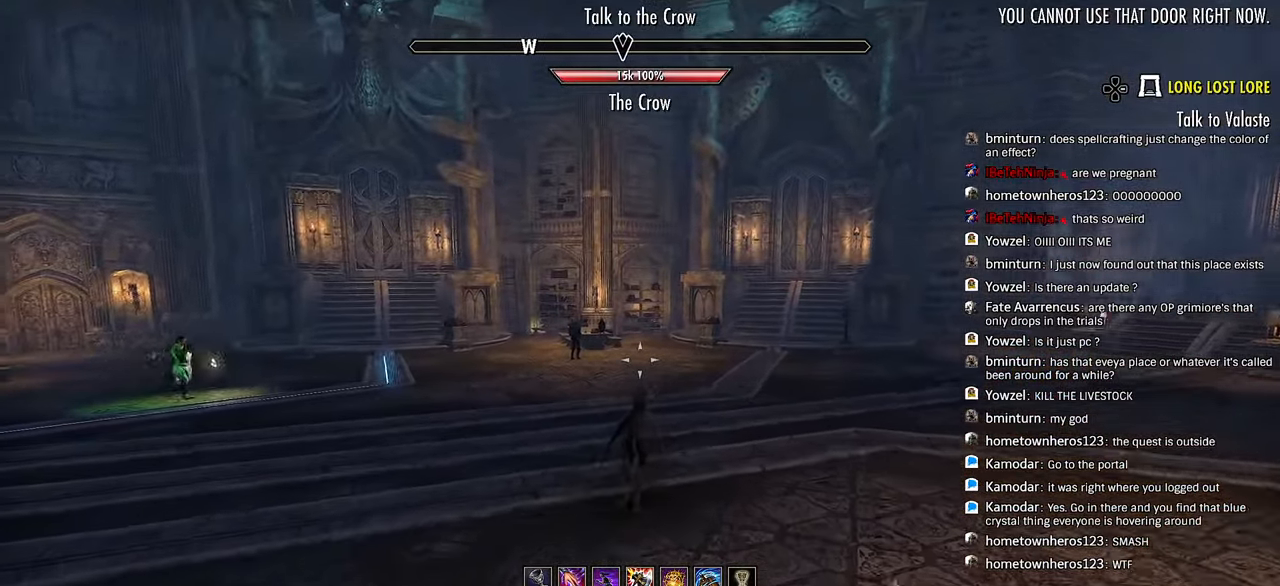
{"buttons": ["DPAD_DOWN"], "left_stick": "up-right", "right_stick": "down-right"}
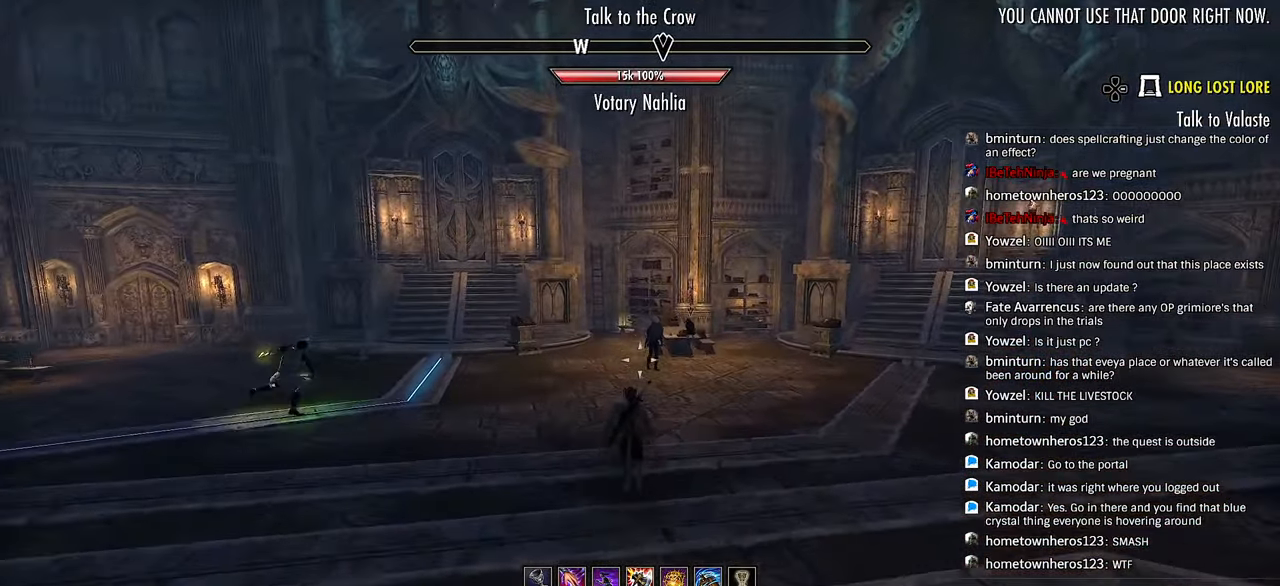
{"buttons": [], "left_stick": "up-right", "right_stick": "down-right"}
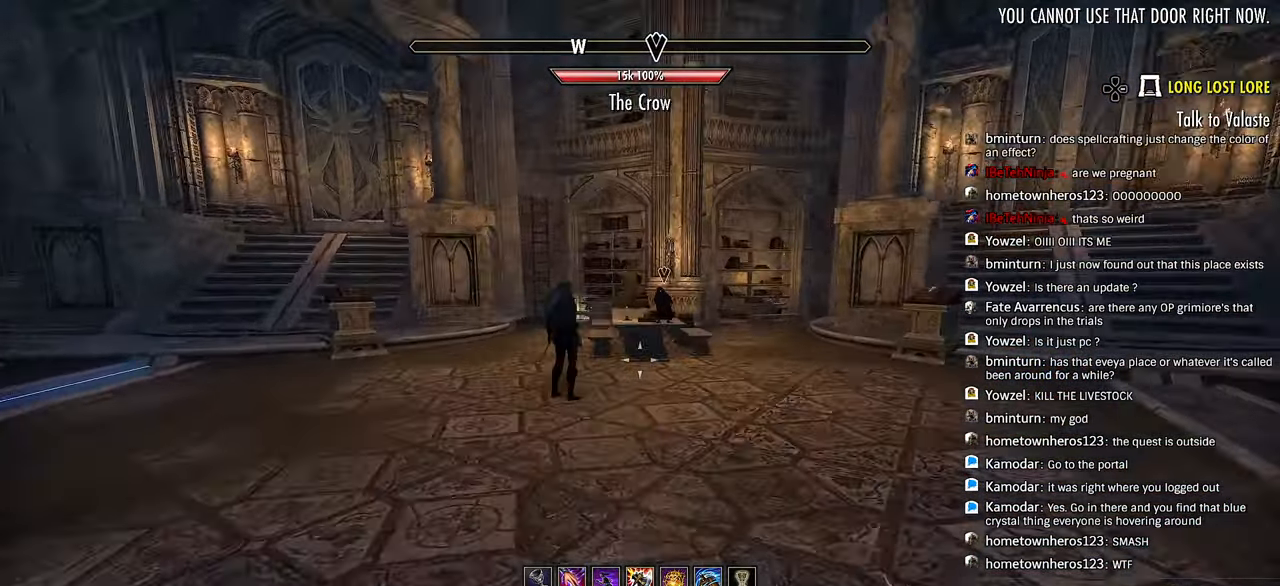
{"buttons": [], "left_stick": "up-right", "right_stick": "down-right"}
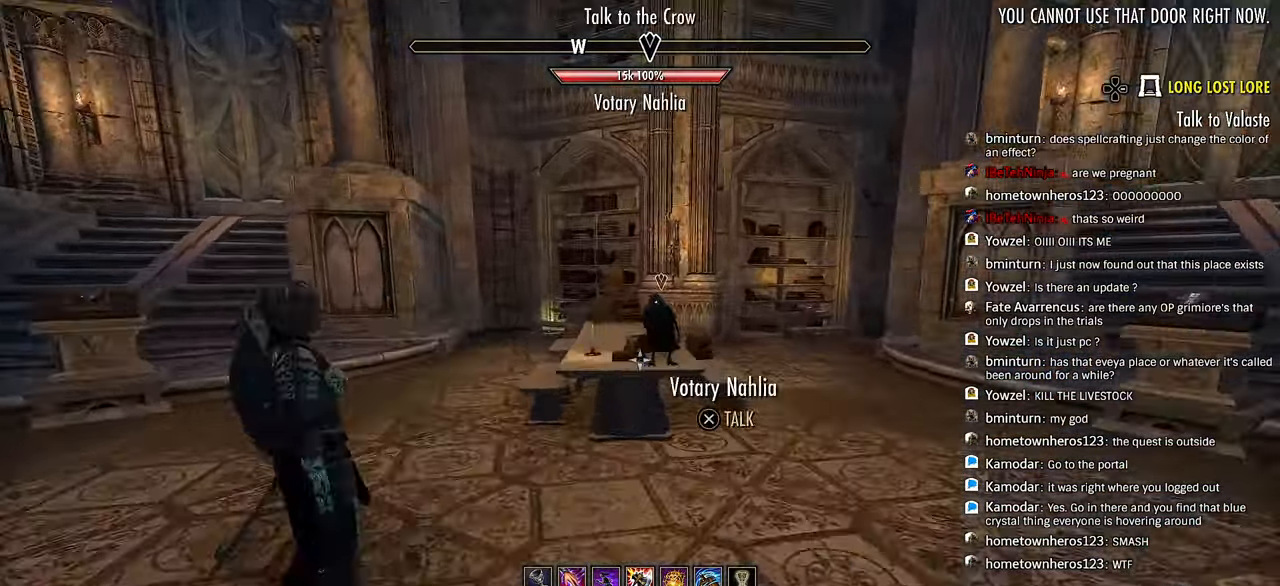
{"buttons": ["CROSS"], "left_stick": "center", "right_stick": "center", "events": [[450, "left_stick", "center"], [483, "CROSS", "down"], [500, "right_stick", "center"]]}
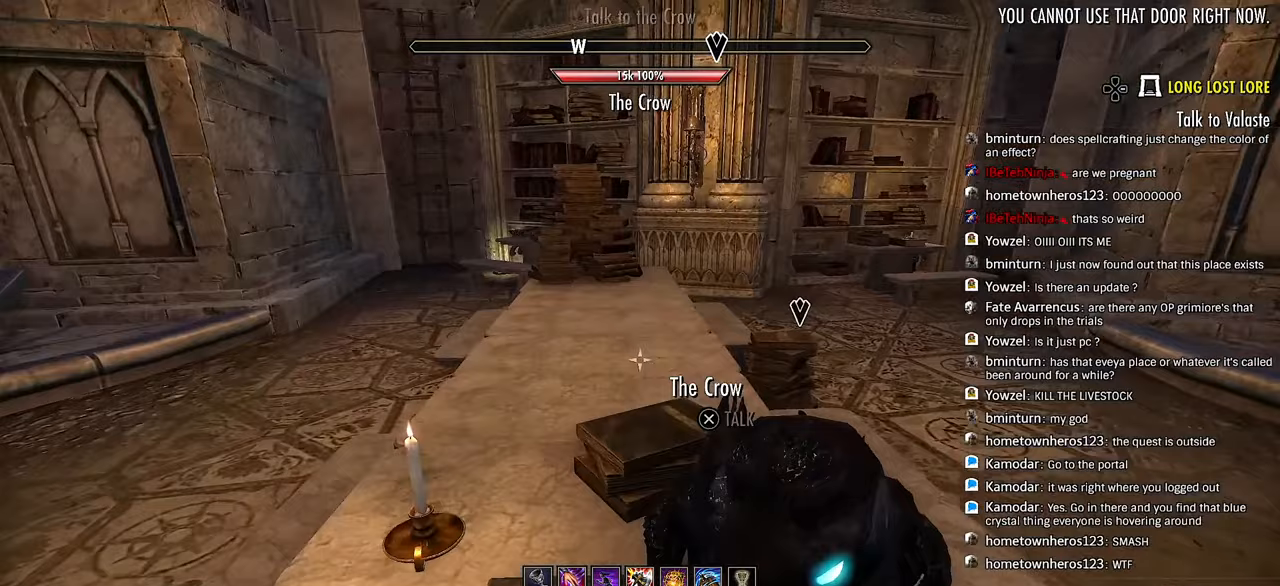
{"buttons": [], "left_stick": "center", "right_stick": "down-right", "events": [[83, "CROSS", "up"], [283, "right_stick", "down-right"], [333, "R1", "down"], [433, "R1", "up"]]}
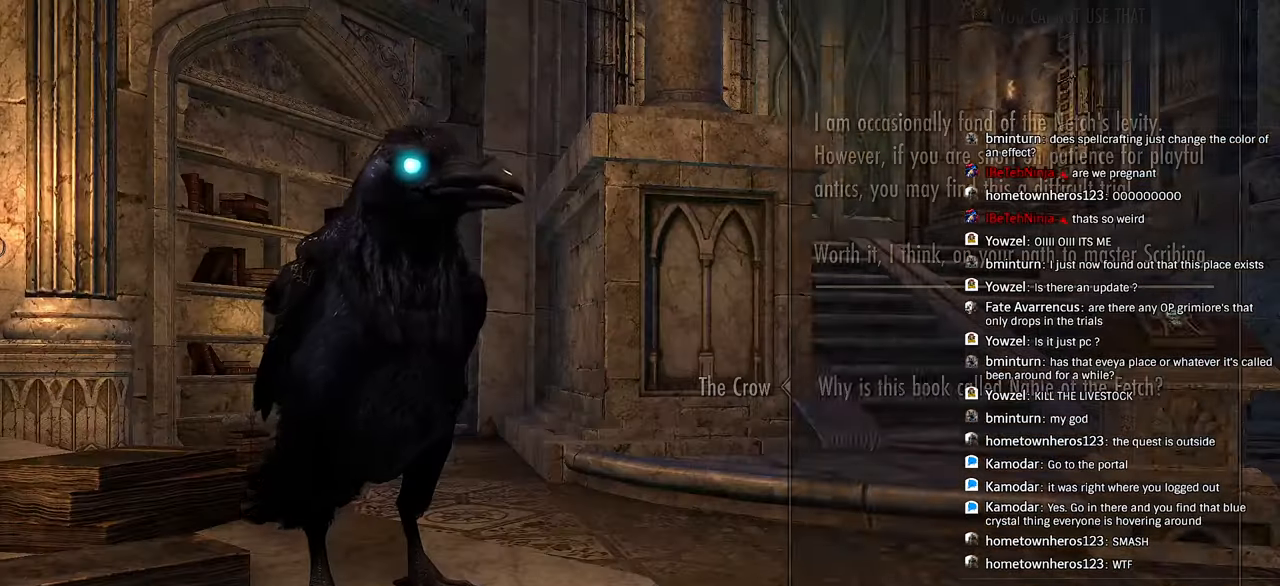
{"buttons": [], "left_stick": "center", "right_stick": "center", "events": [[50, "right_stick", "center"]]}
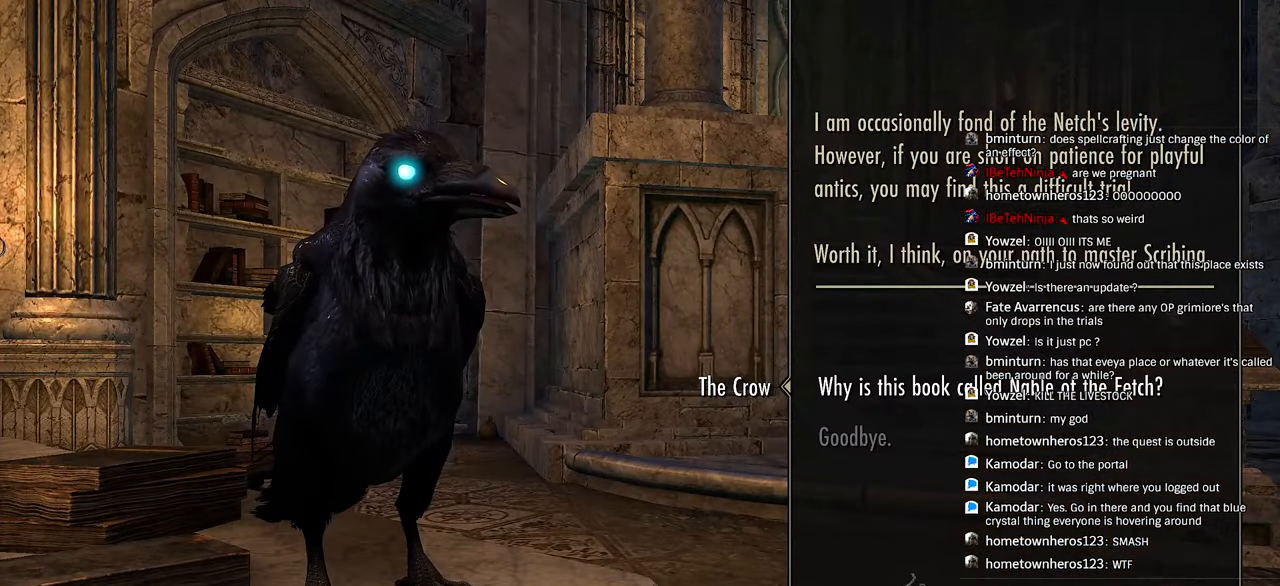
{"buttons": ["CROSS"], "left_stick": "center", "right_stick": "center", "events": [[350, "CROSS", "down"], [400, "CROSS", "up"], [450, "CROSS", "down"]]}
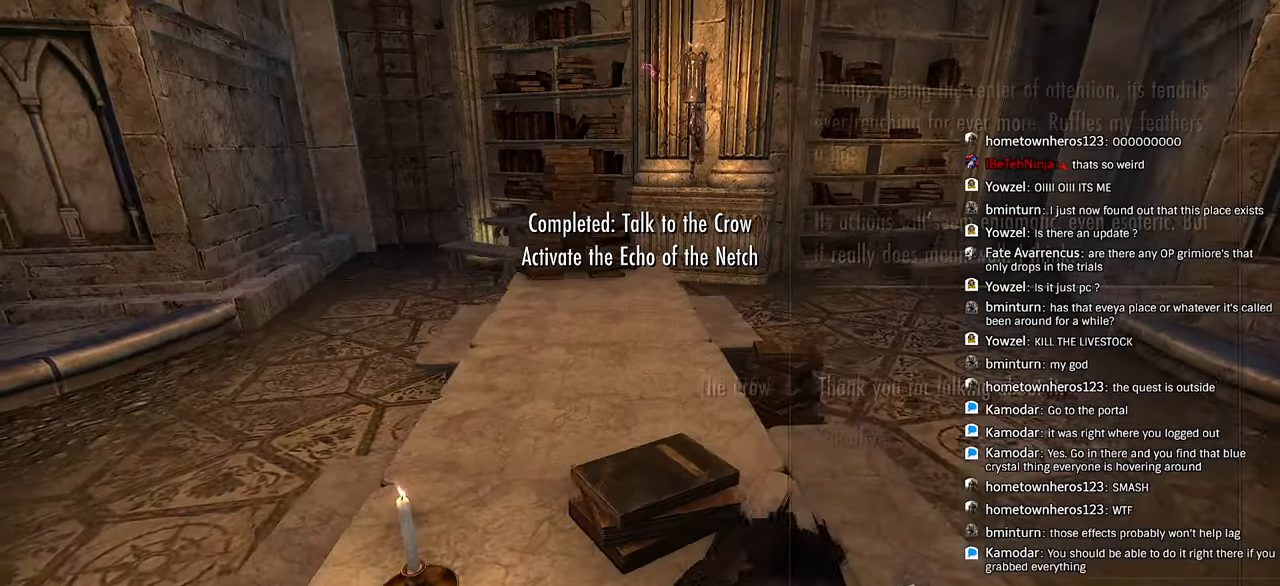
{"buttons": ["L1"], "left_stick": "center", "right_stick": "left"}
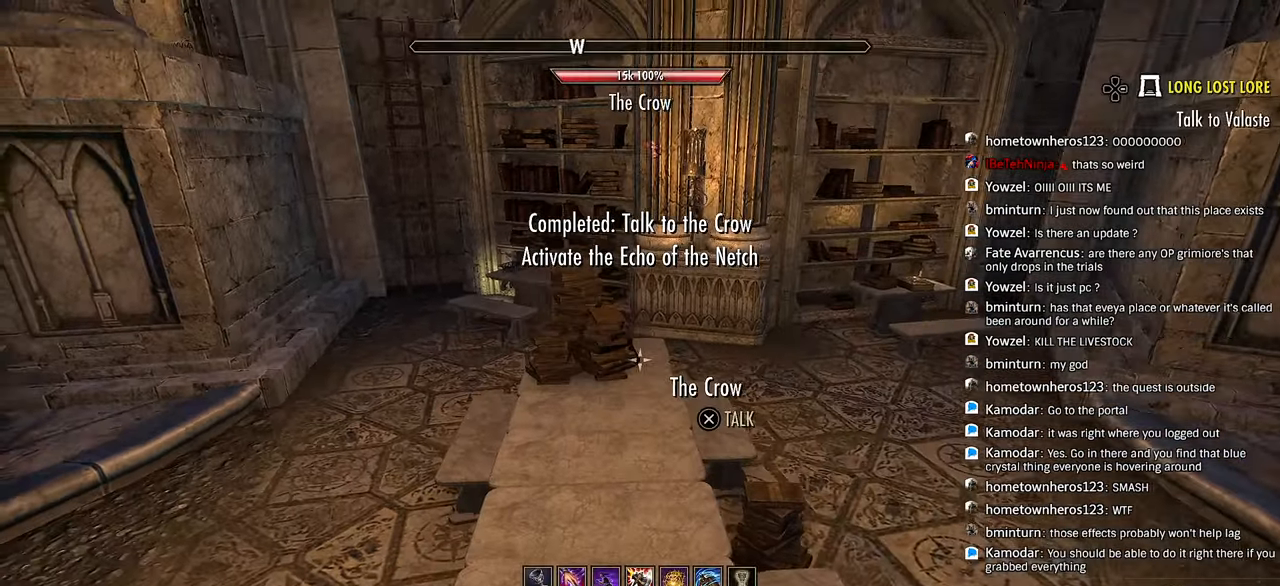
{"buttons": [], "left_stick": "center", "right_stick": "left", "events": [[50, "L1", "up"]]}
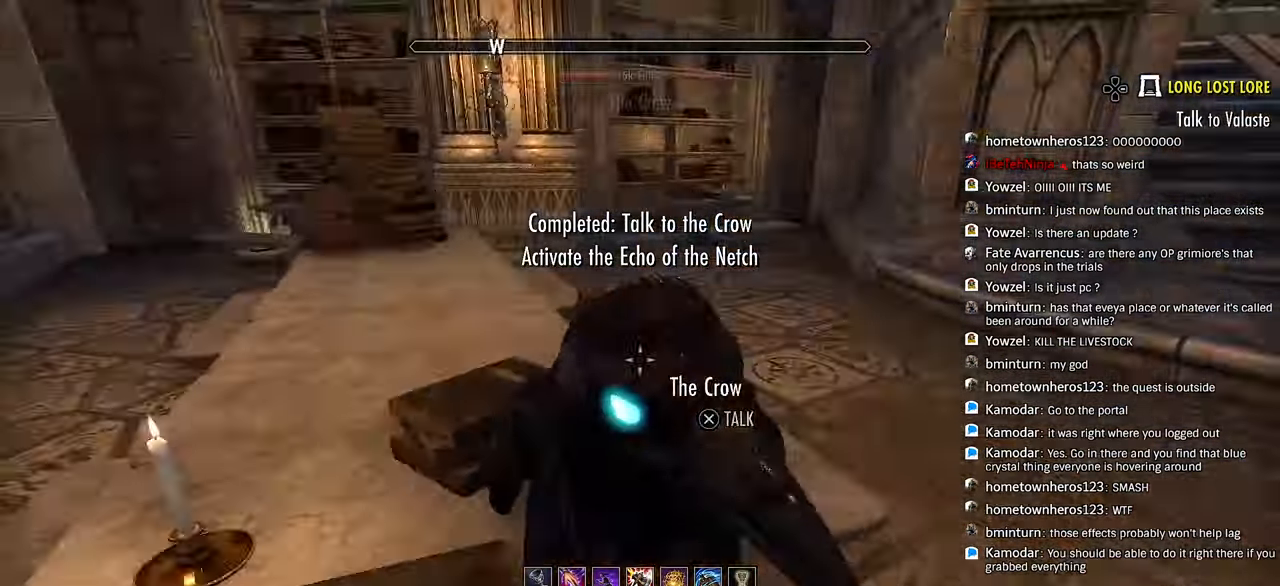
{"buttons": [], "left_stick": "center", "right_stick": "center", "events": [[267, "right_stick", "center"]]}
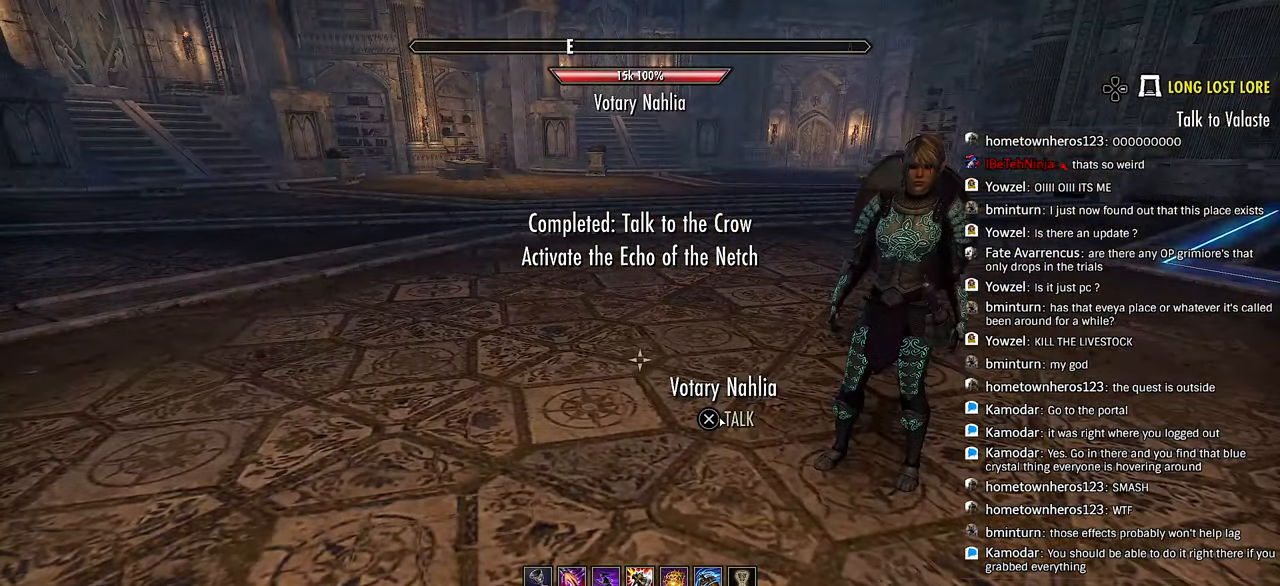
{"buttons": [], "left_stick": "center", "right_stick": "center", "events": []}
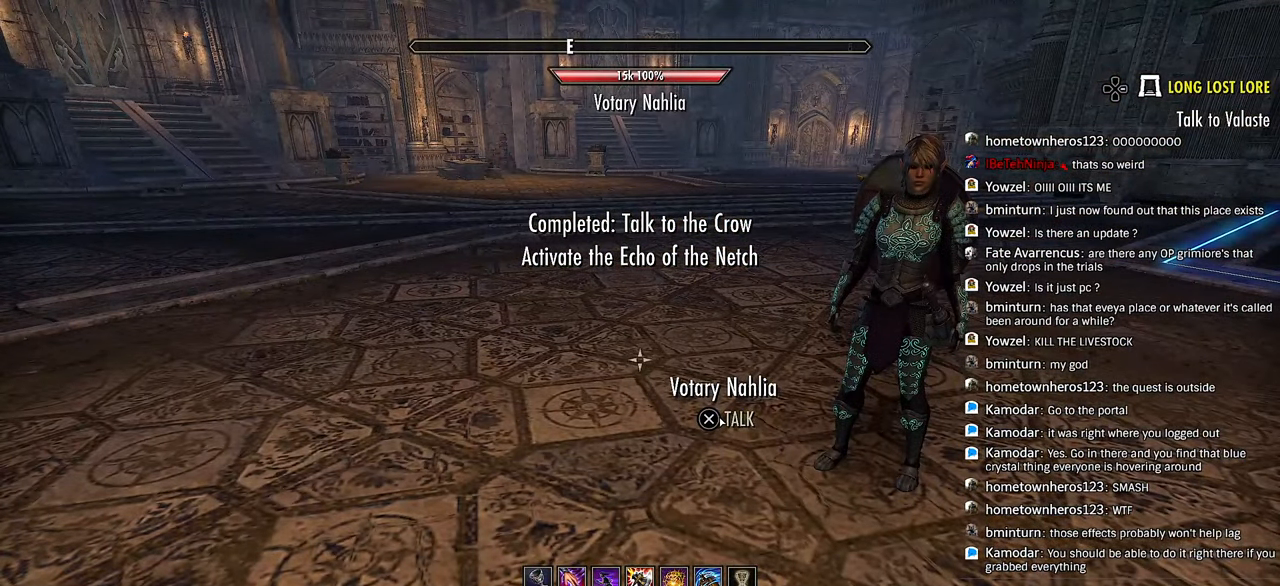
{"buttons": [], "left_stick": "center", "right_stick": "center", "events": []}
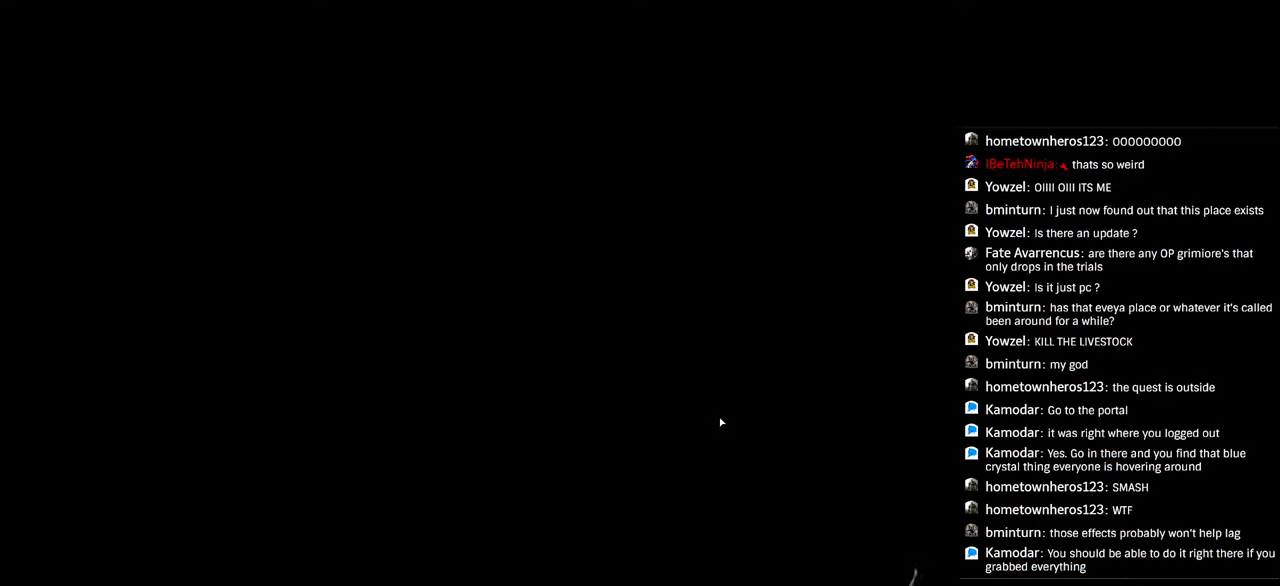
{"buttons": [], "left_stick": "center", "right_stick": "center", "events": [[267, "L1", "down"], [433, "L1", "up"]]}